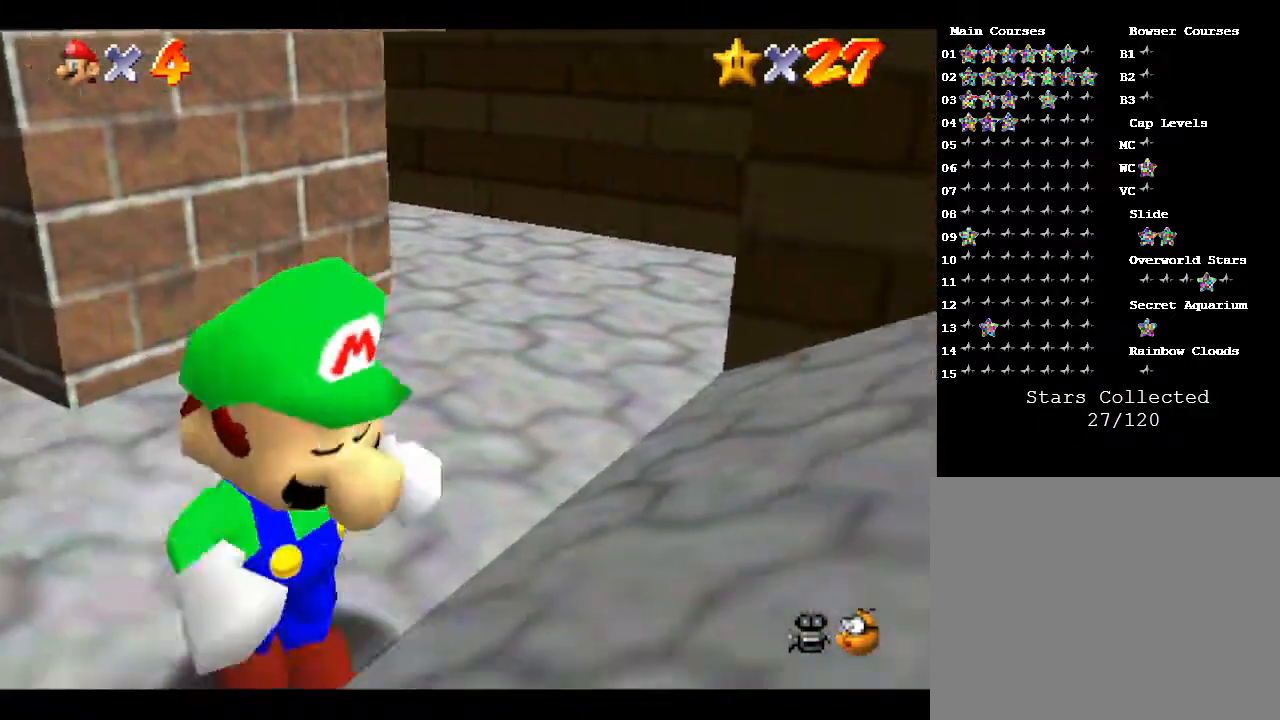
Gameplay with a controller (Nintendo layout); each line is a JSON object with the inputs held at the frame after it. "events" lists button and stick changes between this image and that frame as [ms after this image, input, new state], when the widget could be followed in between. Not read: L3 R3.
{"buttons": [], "left_stick": "right", "events": [[233, "left_stick", "right"]]}
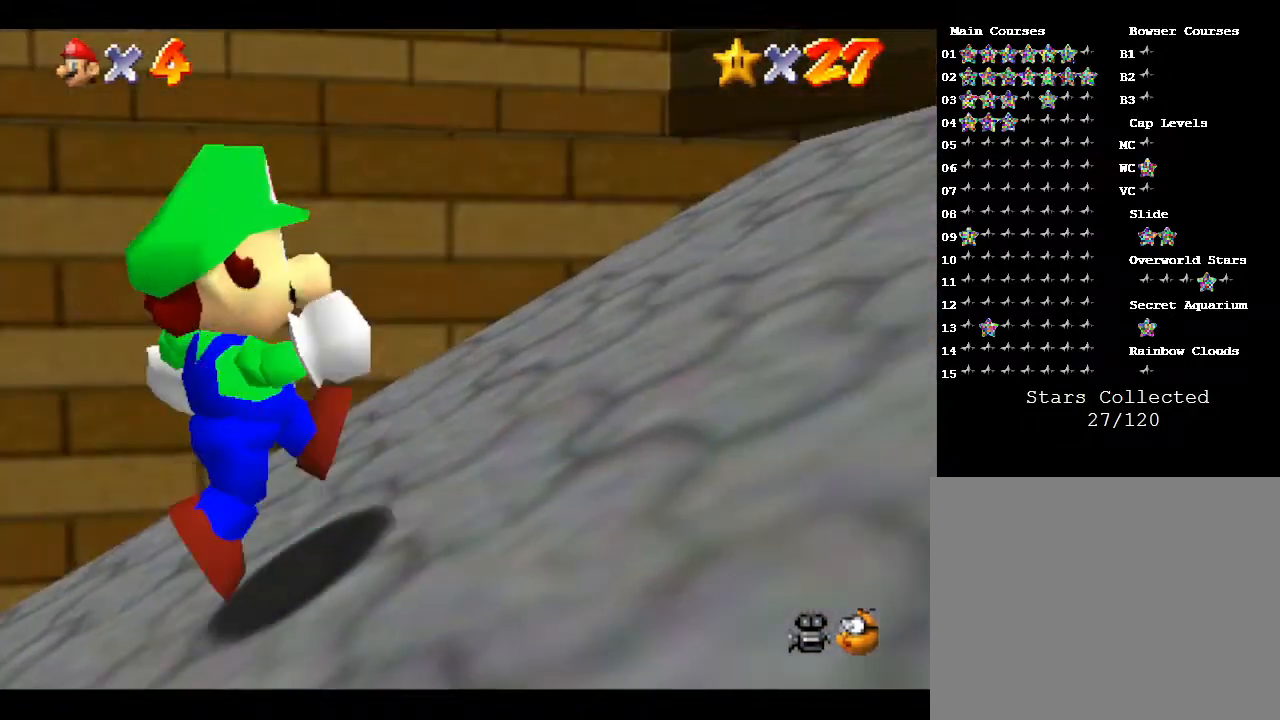
{"buttons": [], "left_stick": "right", "events": []}
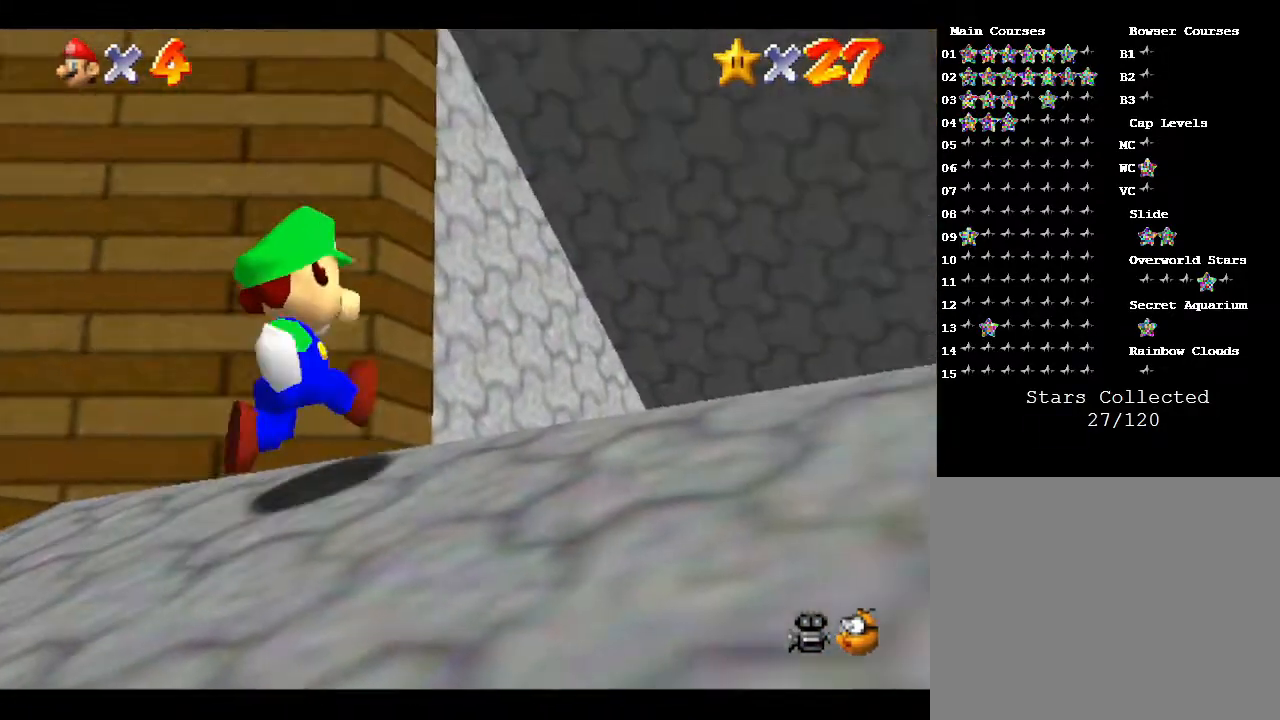
{"buttons": [], "left_stick": "up", "events": [[167, "left_stick", "up-right"], [333, "left_stick", "up"]]}
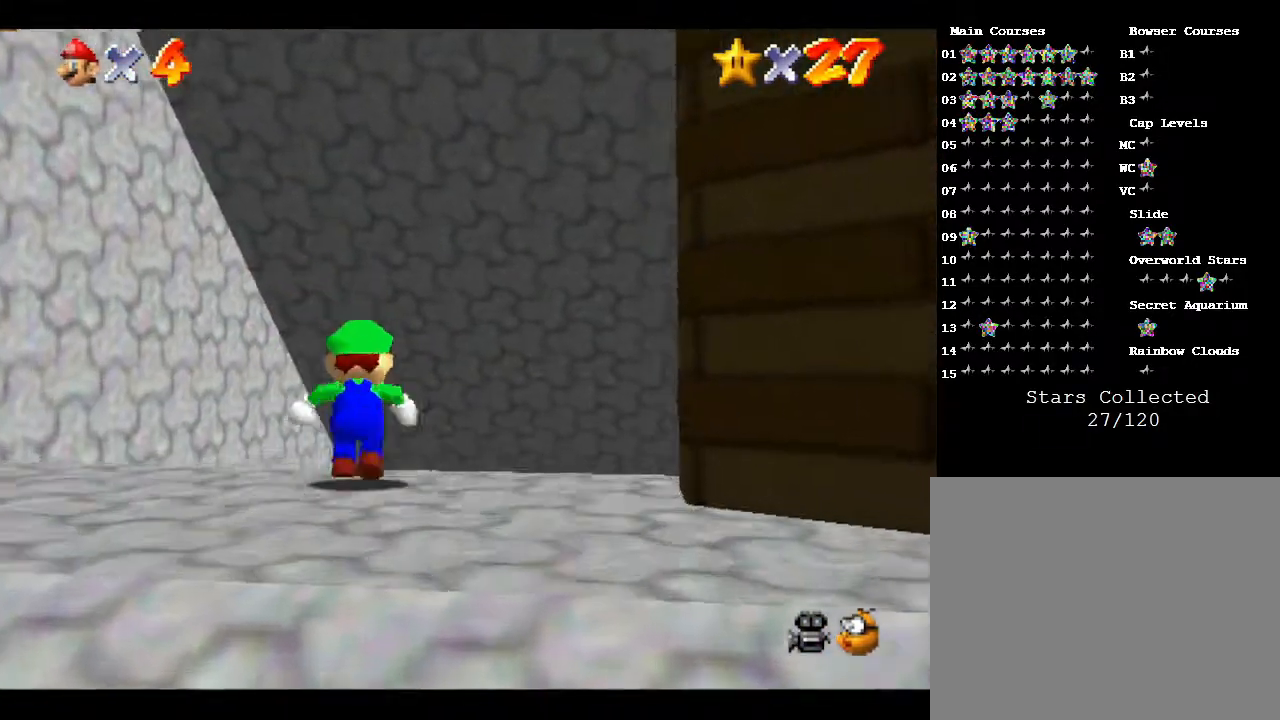
{"buttons": [], "left_stick": "up", "events": []}
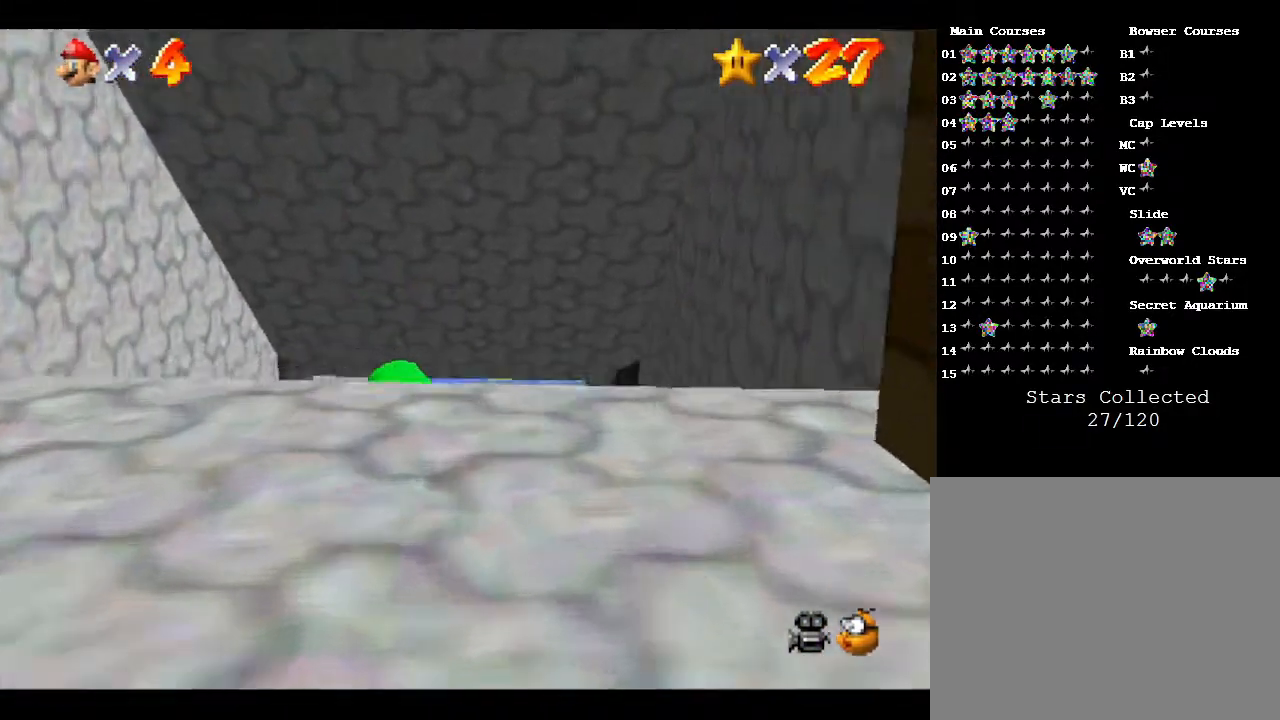
{"buttons": [], "left_stick": "up", "events": [[233, "B", "down"], [383, "B", "up"]]}
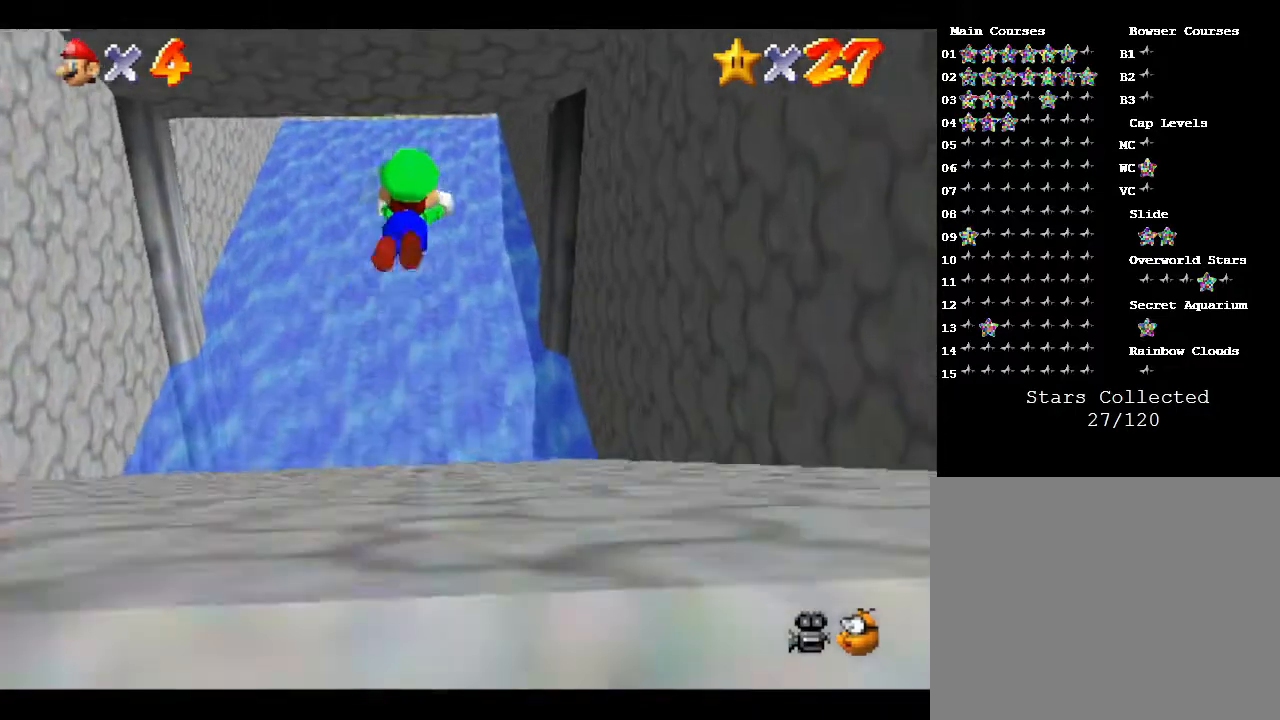
{"buttons": [], "left_stick": "up", "events": []}
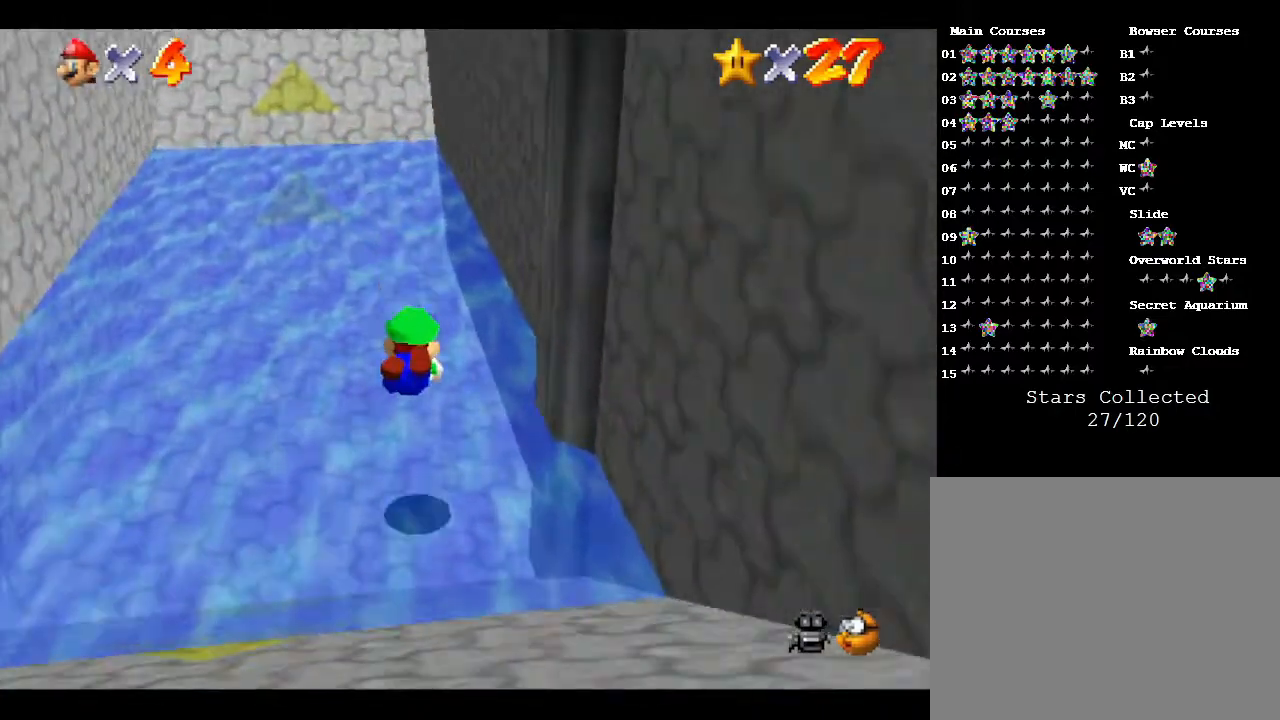
{"buttons": ["B"], "left_stick": "up", "events": [[167, "B", "down"], [317, "B", "up"], [367, "B", "down"]]}
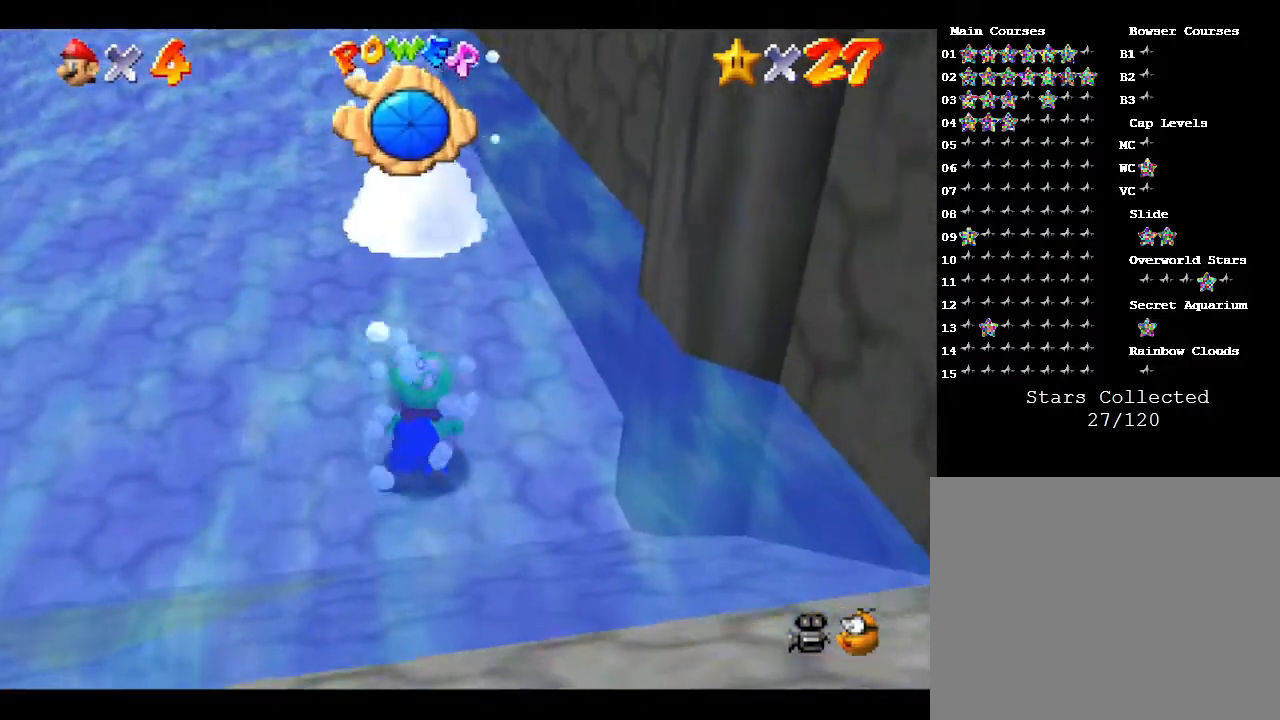
{"buttons": [], "left_stick": "up", "events": [[67, "B", "up"], [183, "A", "down"], [333, "A", "up"]]}
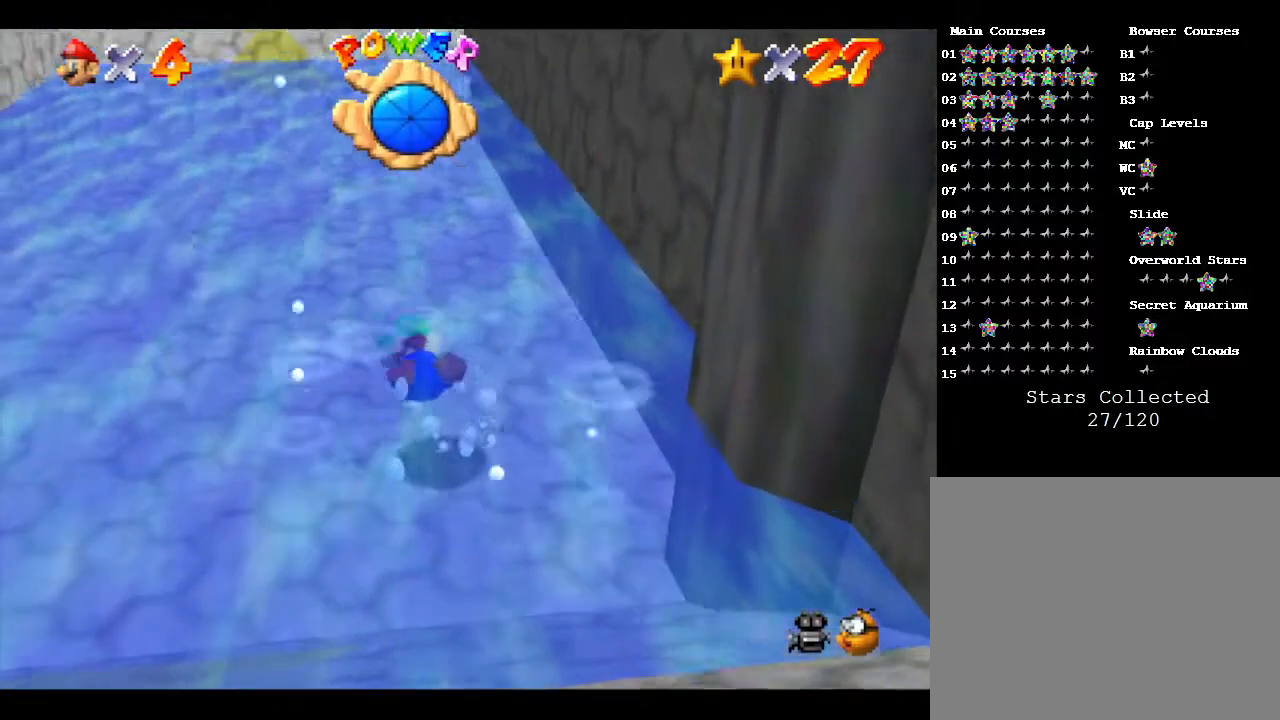
{"buttons": ["A"], "left_stick": "up", "events": [[150, "A", "down"], [267, "A", "up"], [450, "A", "down"]]}
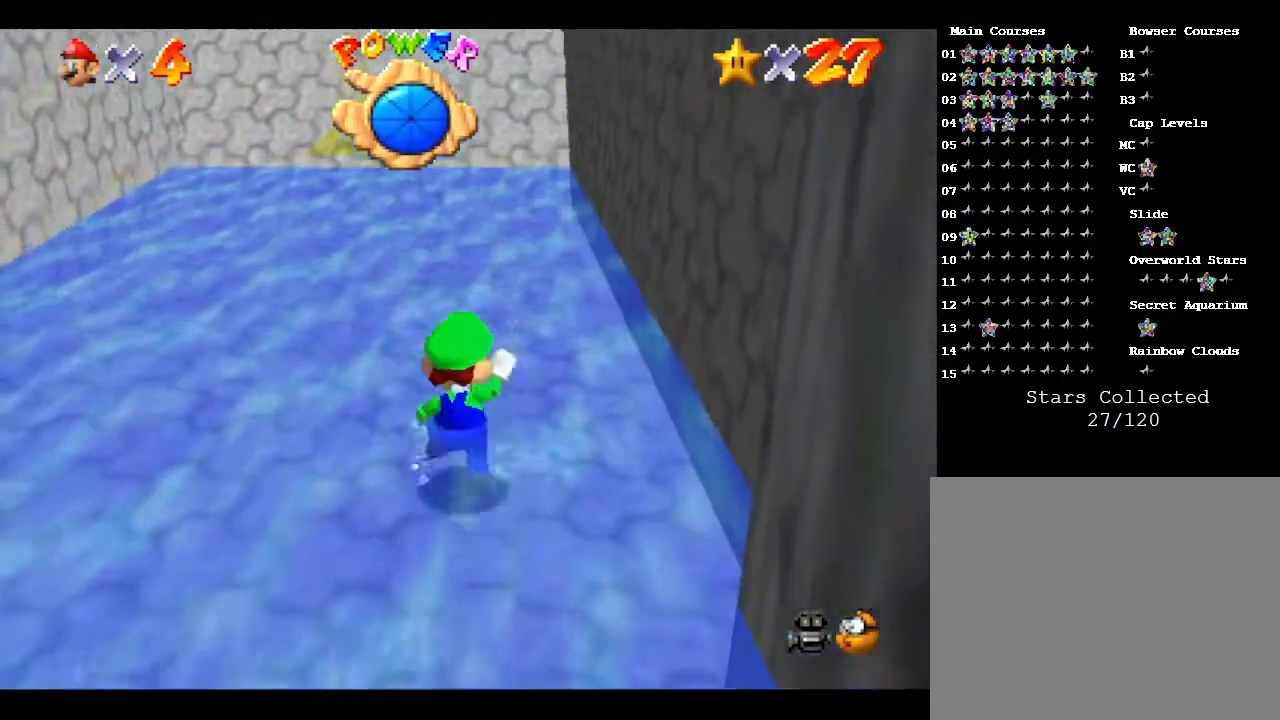
{"buttons": [], "left_stick": "up", "events": [[33, "A", "up"], [133, "A", "down"], [250, "A", "up"]]}
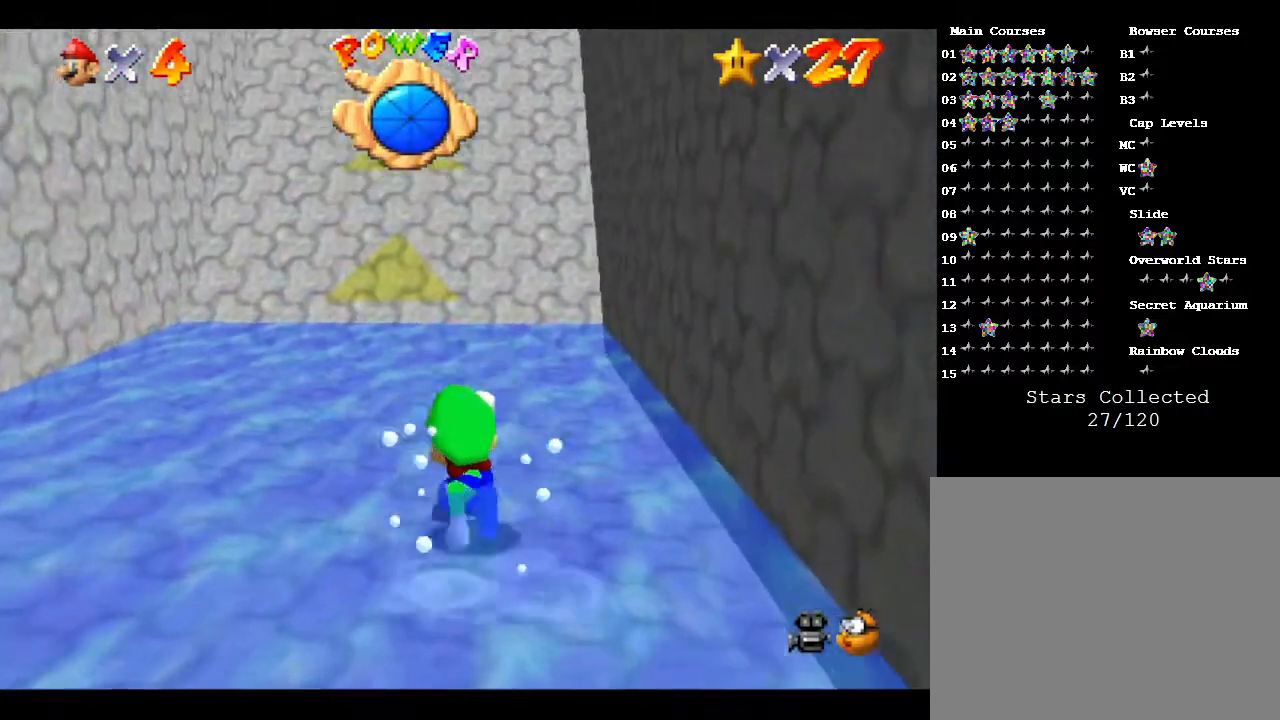
{"buttons": [], "left_stick": "up", "events": [[50, "A", "down"], [283, "A", "up"]]}
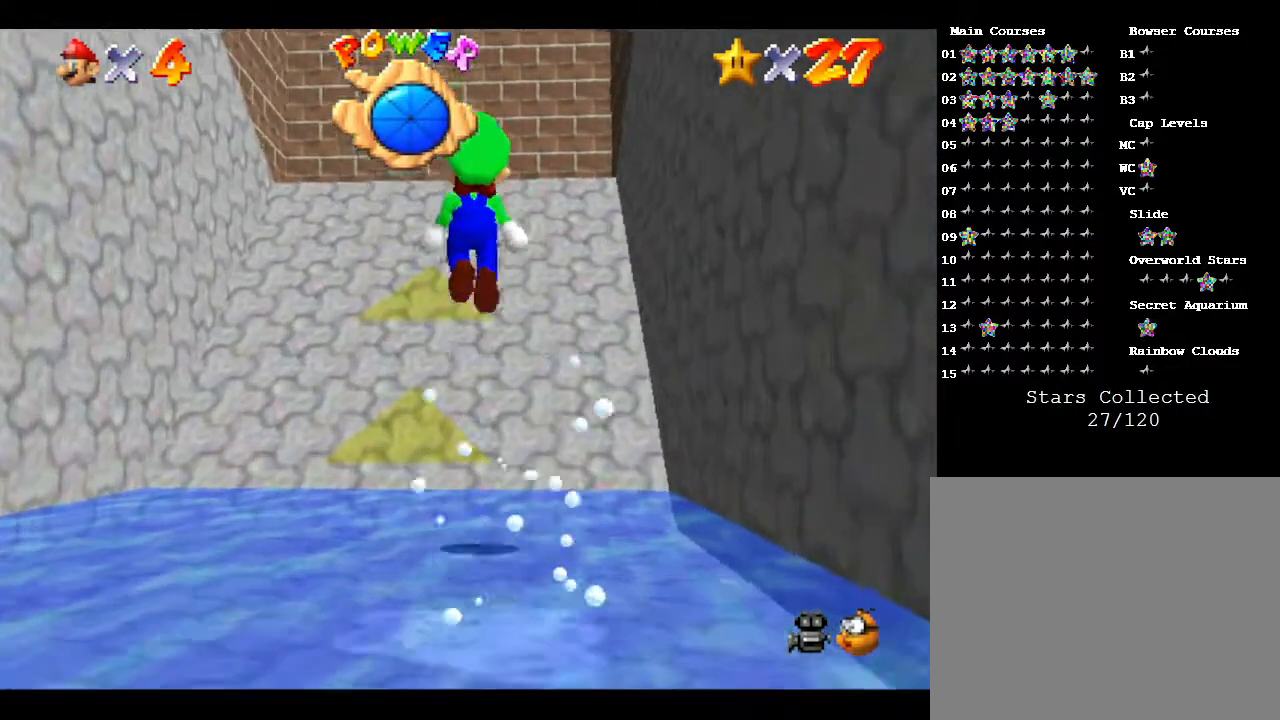
{"buttons": ["A"], "left_stick": "up", "events": [[317, "A", "down"]]}
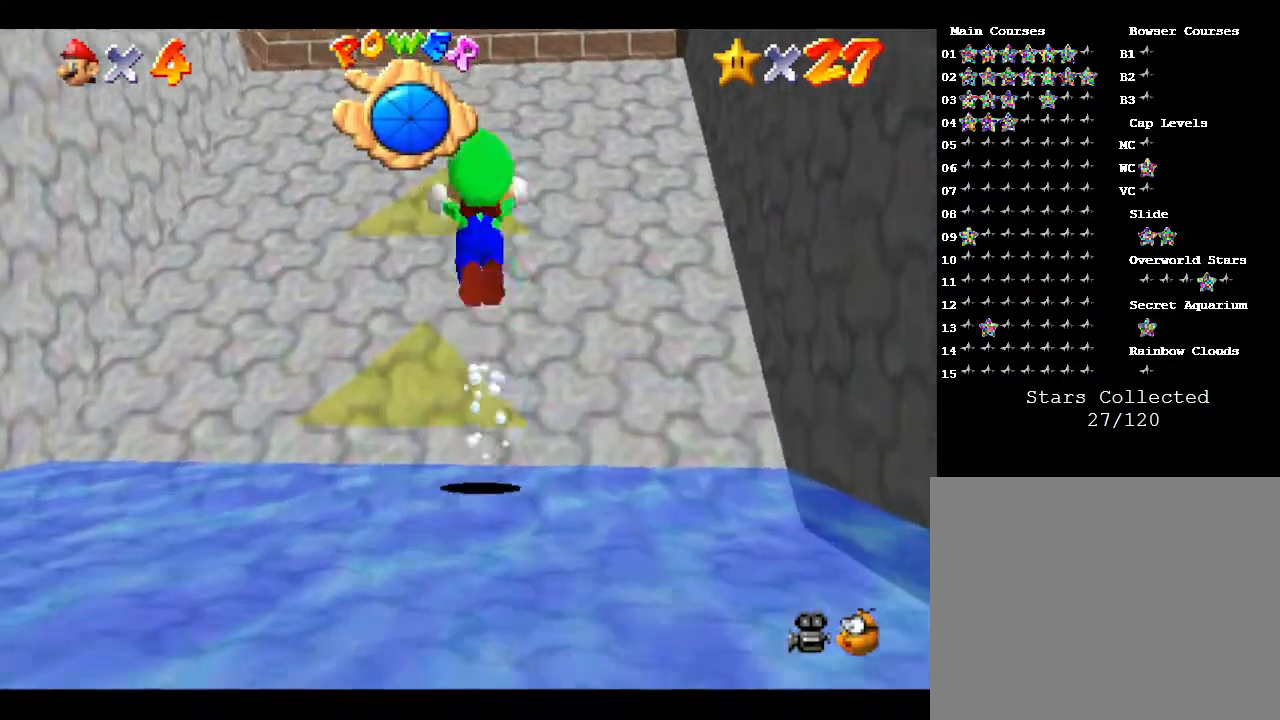
{"buttons": ["A"], "left_stick": "up-left", "events": [[483, "left_stick", "up-left"]]}
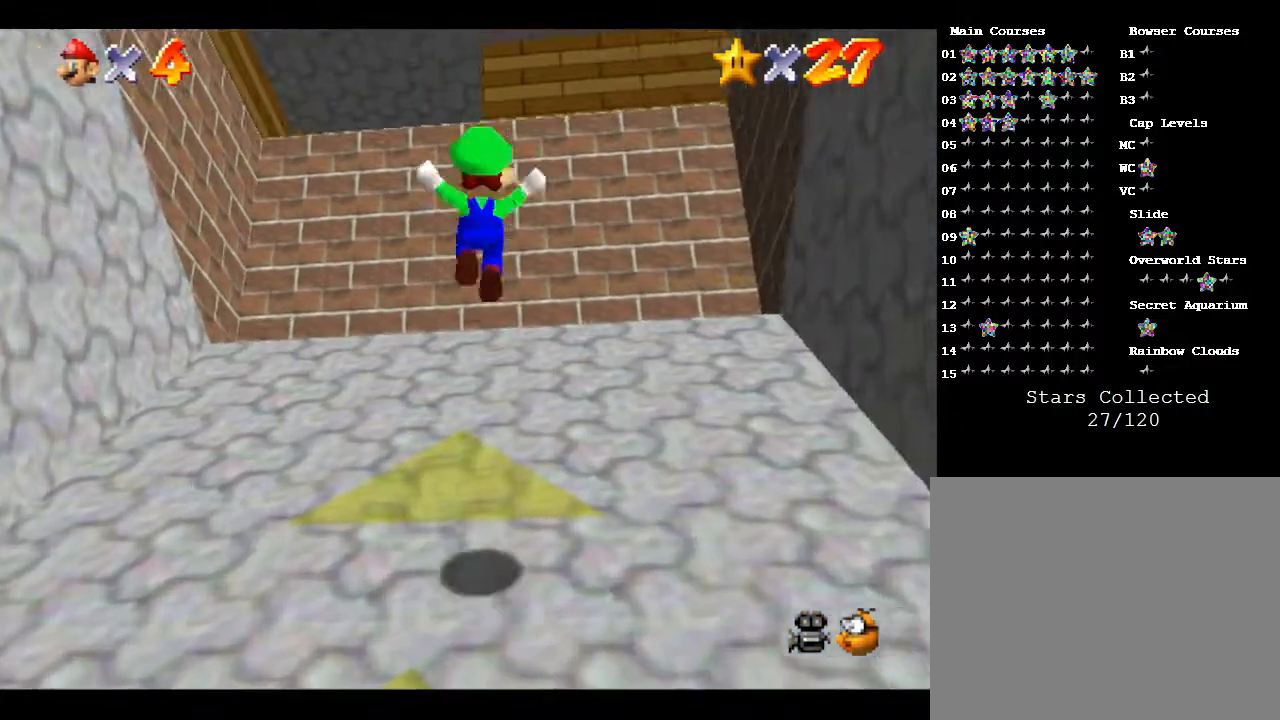
{"buttons": [], "left_stick": "up", "events": [[33, "A", "up"], [133, "left_stick", "up"]]}
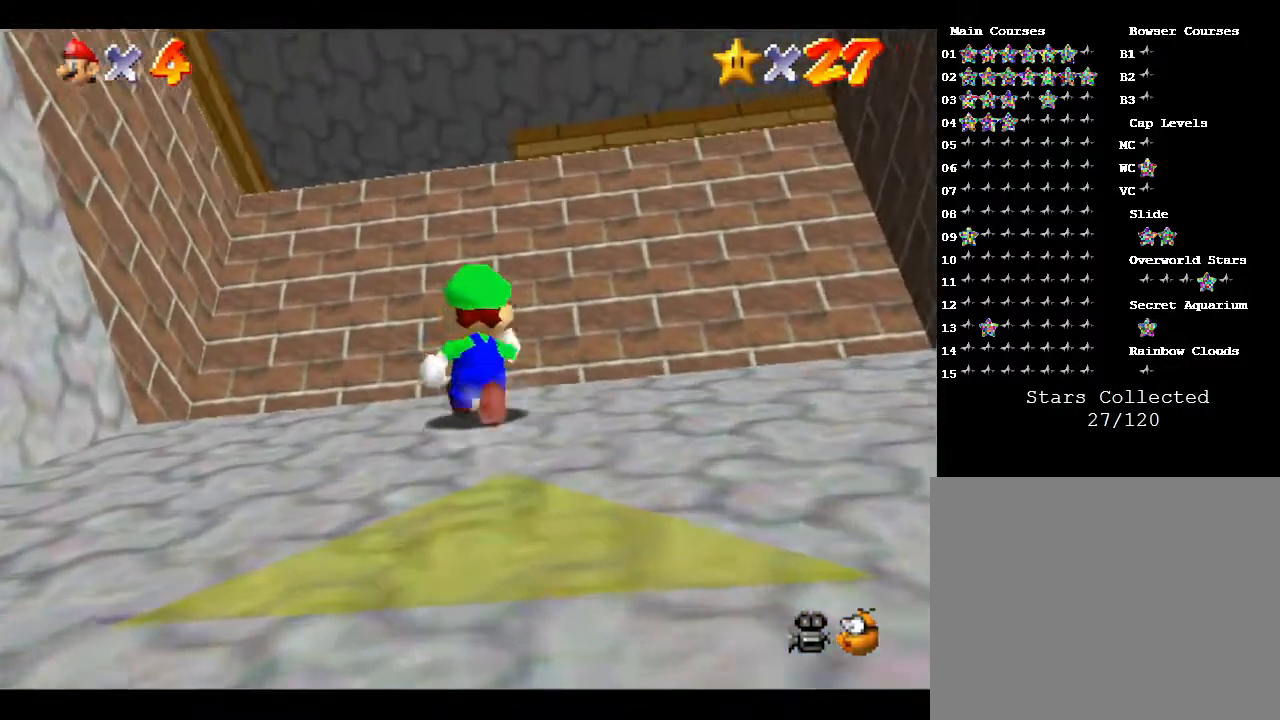
{"buttons": ["A"], "left_stick": "right", "events": [[17, "left_stick", "up-left"], [233, "left_stick", "right"], [367, "A", "down"]]}
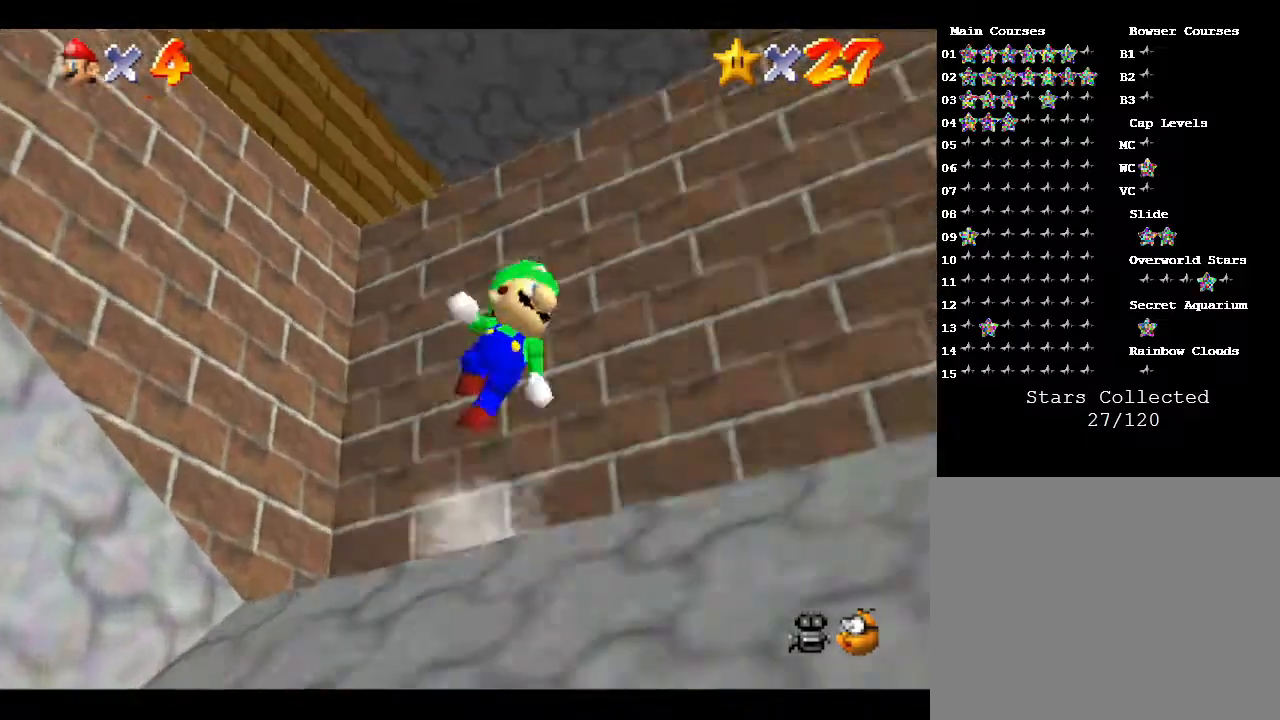
{"buttons": [], "left_stick": "up", "events": [[117, "left_stick", "up-right"], [283, "left_stick", "up"], [467, "A", "up"]]}
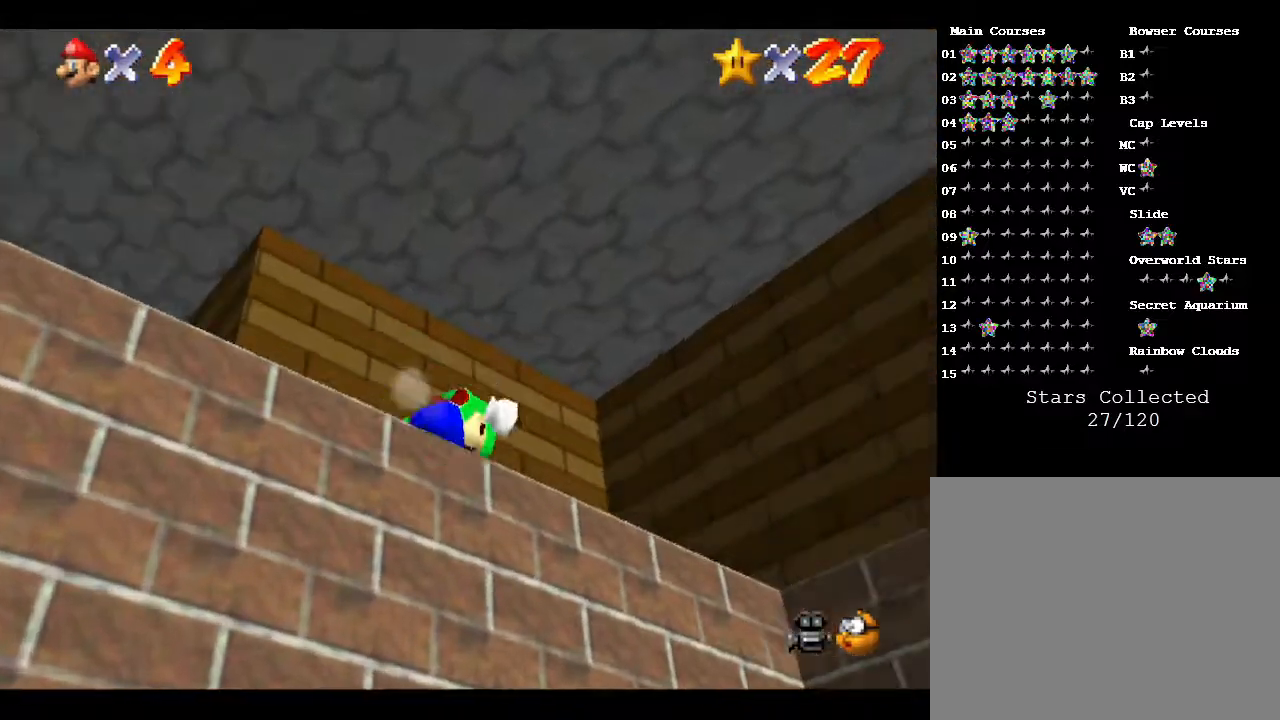
{"buttons": [], "left_stick": "up", "events": [[83, "A", "down"], [83, "left_stick", "up-left"], [333, "A", "up"], [450, "left_stick", "up"]]}
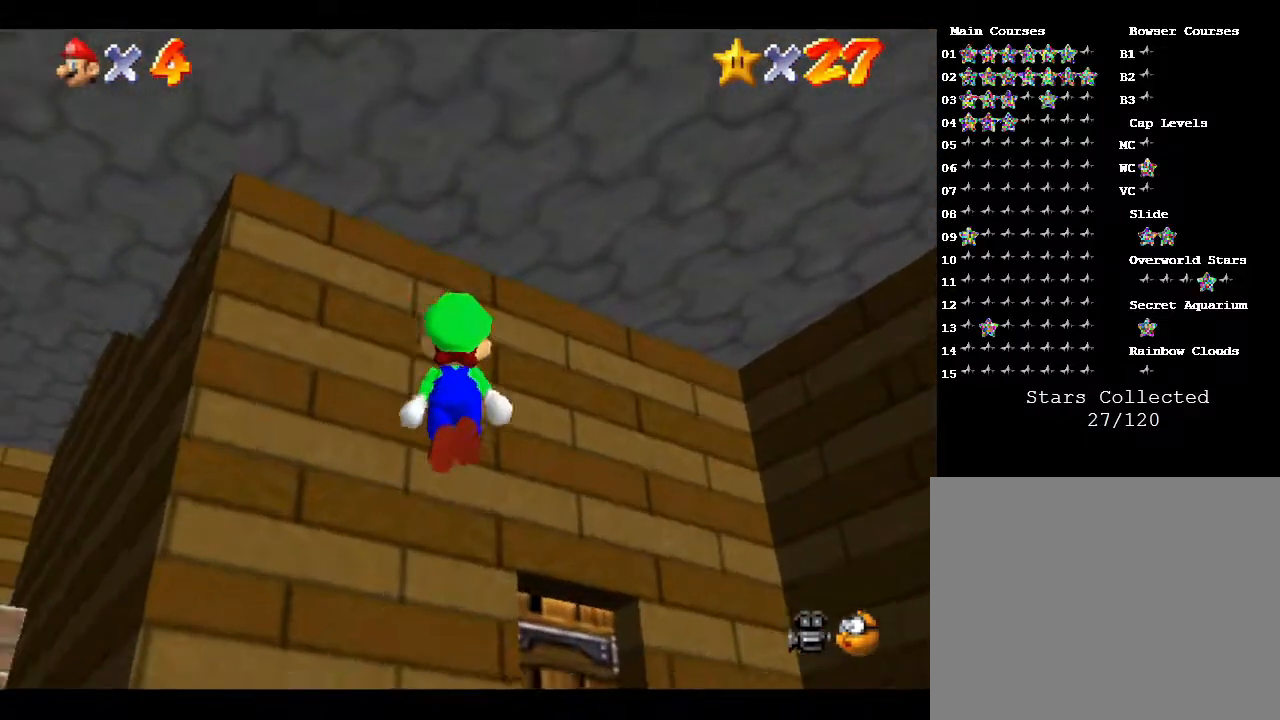
{"buttons": [], "left_stick": "up-right", "events": [[100, "left_stick", "down-right"], [350, "left_stick", "up-right"]]}
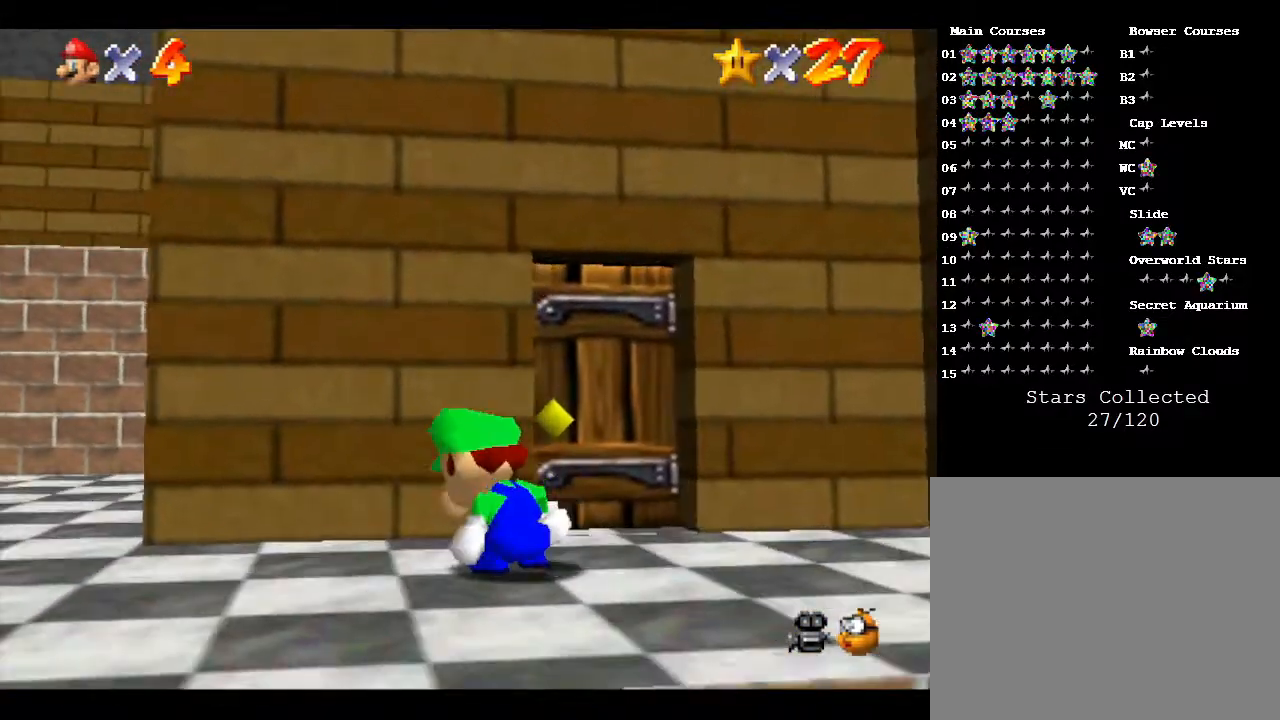
{"buttons": [], "left_stick": "up", "events": [[433, "left_stick", "up"]]}
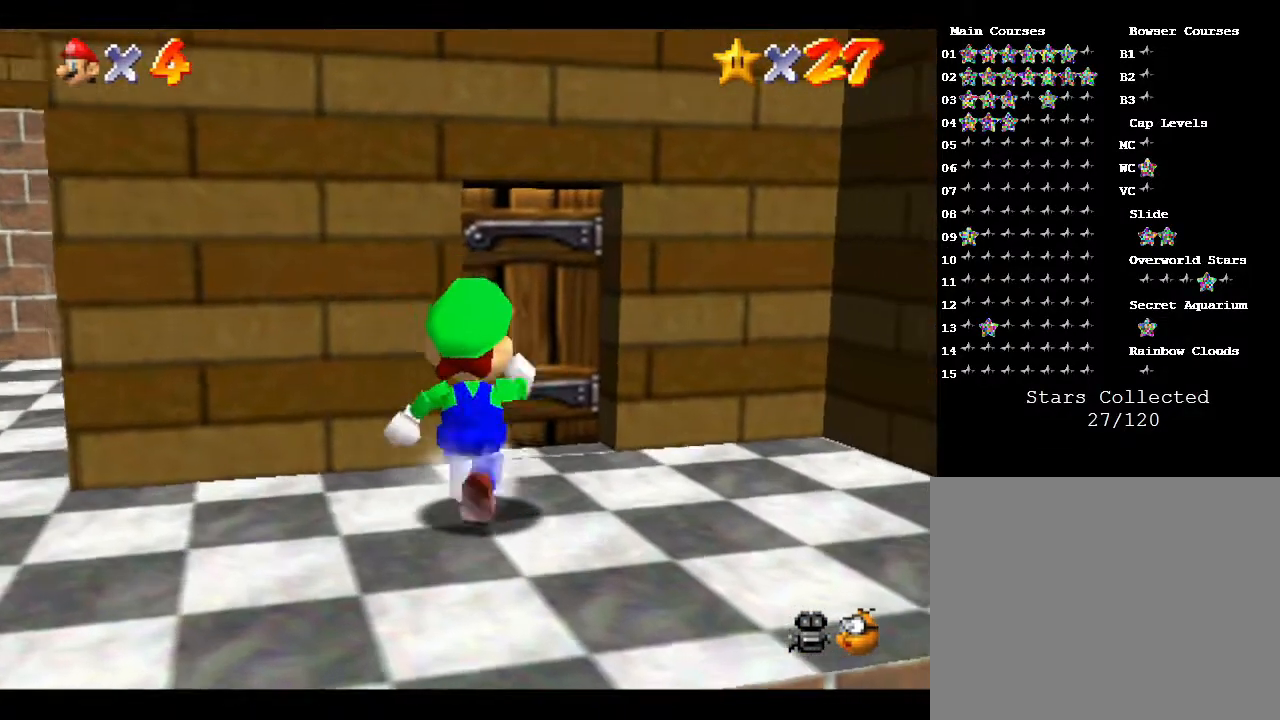
{"buttons": [], "left_stick": "up", "events": []}
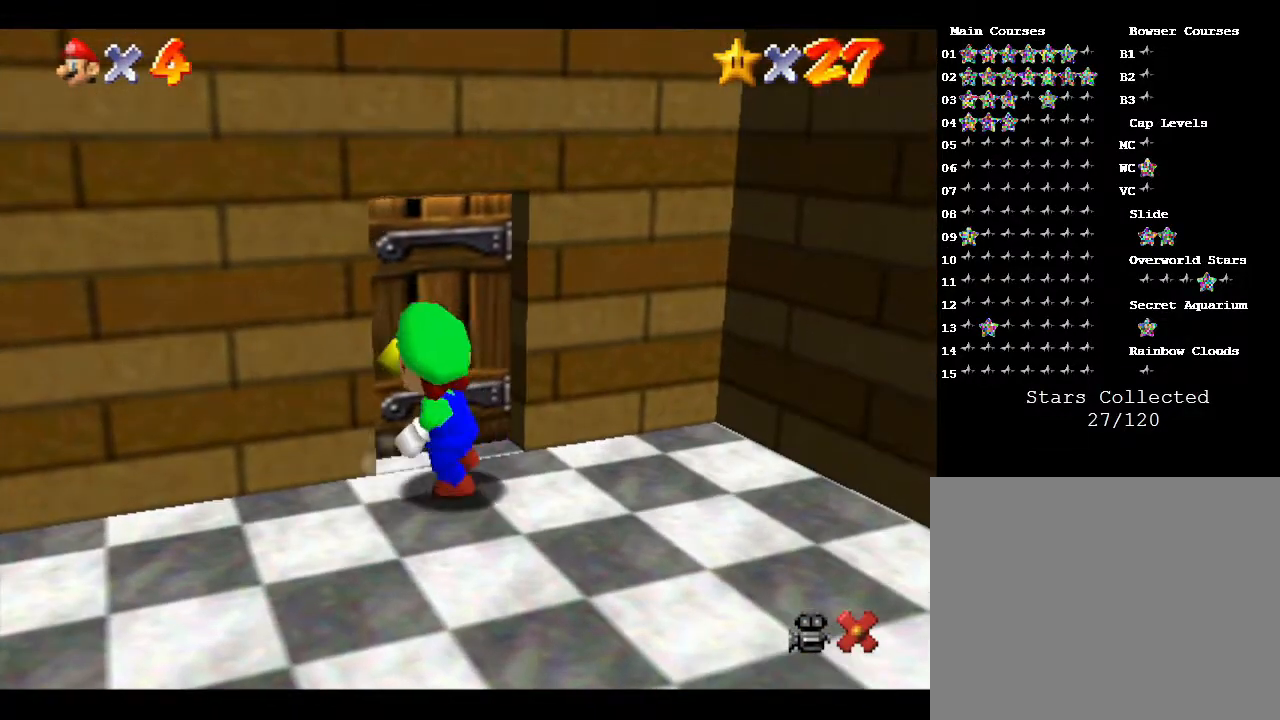
{"buttons": [], "left_stick": "up", "events": []}
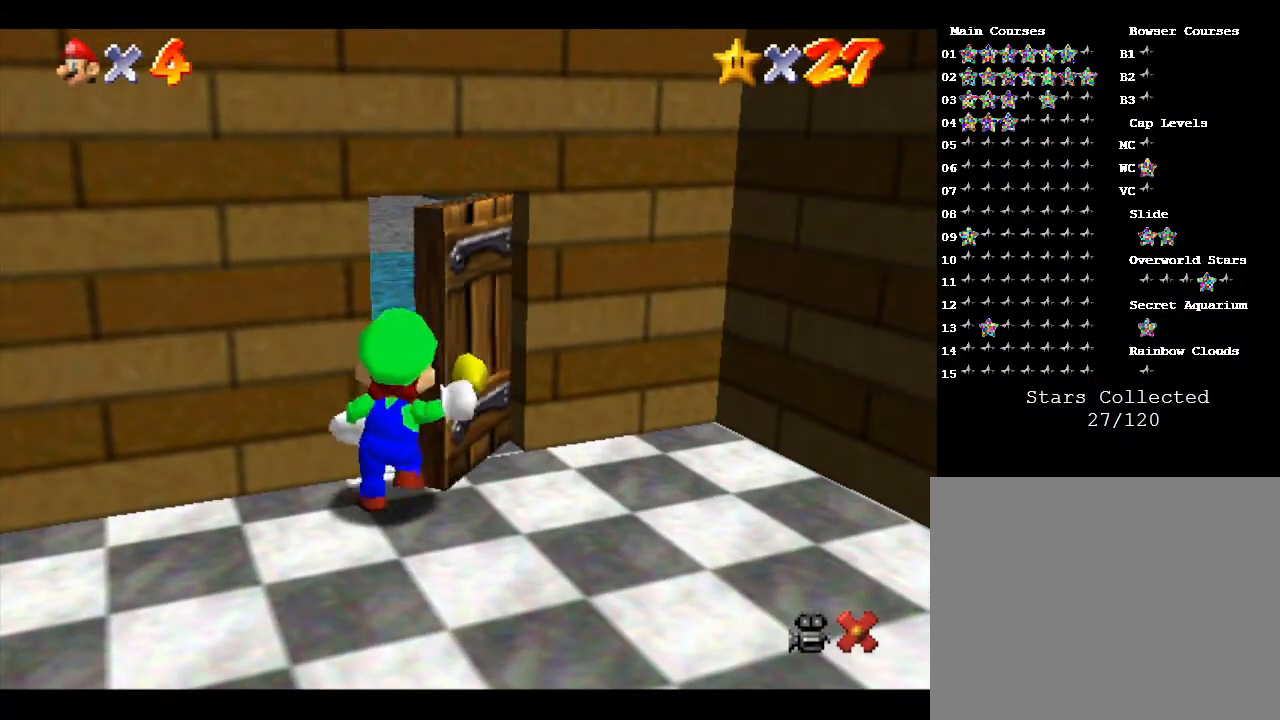
{"buttons": [], "left_stick": "center", "events": [[267, "left_stick", "center"]]}
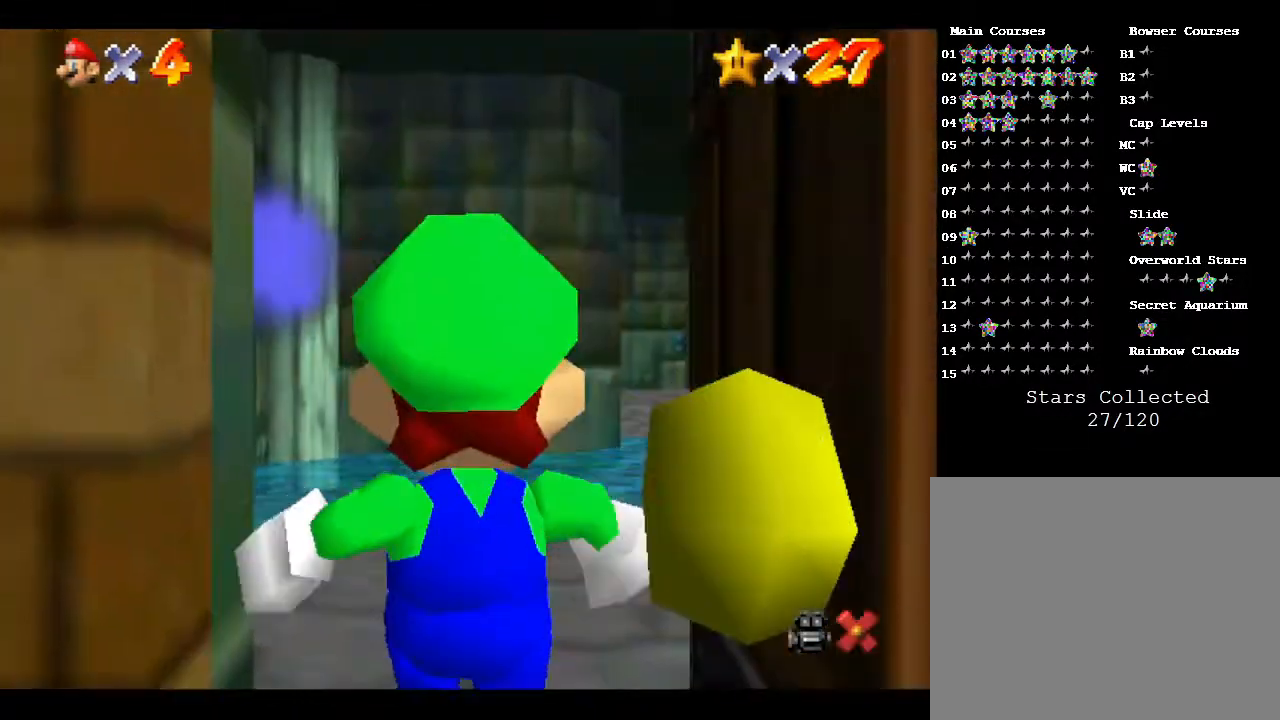
{"buttons": [], "left_stick": "up", "events": [[50, "left_stick", "up-right"], [100, "left_stick", "up"]]}
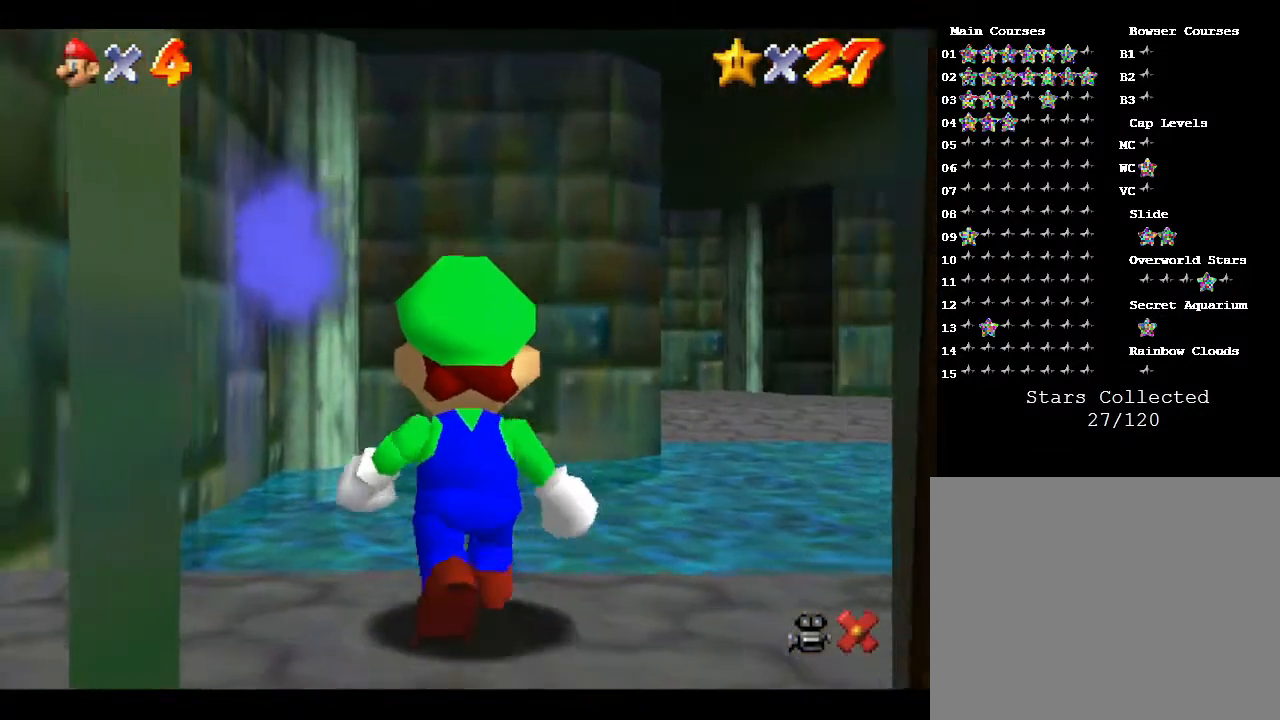
{"buttons": [], "left_stick": "up", "events": []}
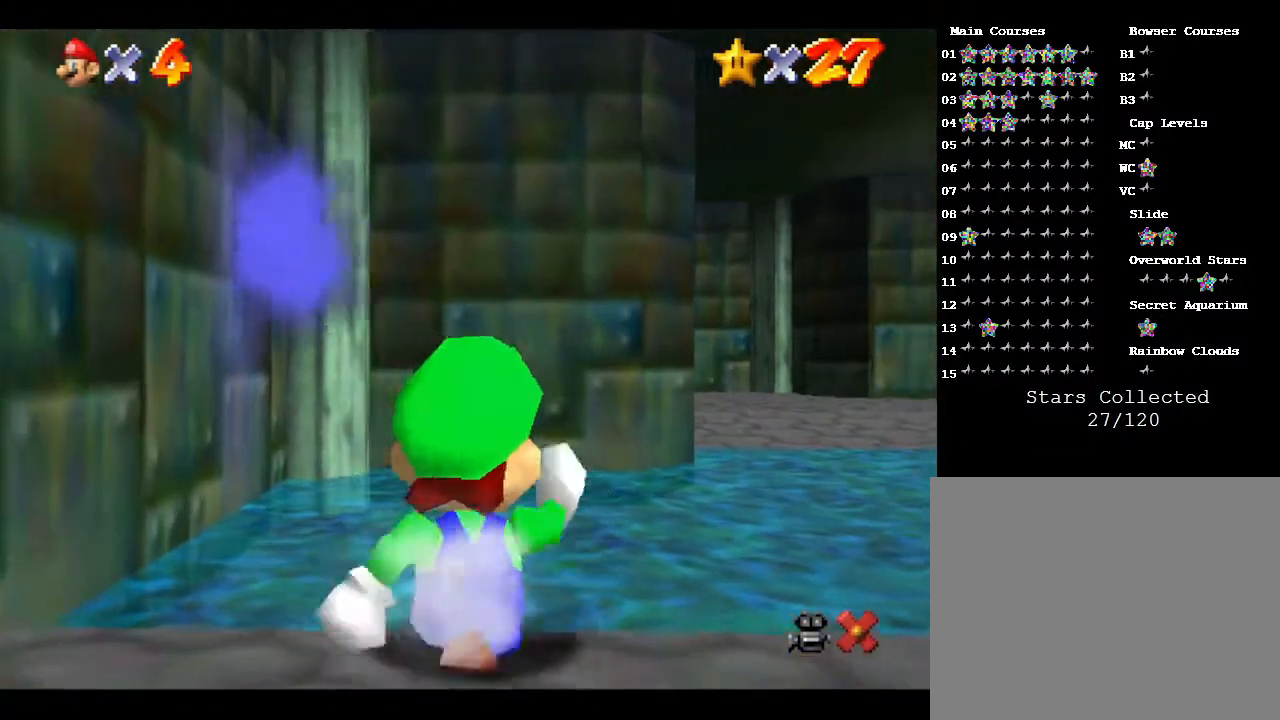
{"buttons": [], "left_stick": "up-right", "events": [[400, "left_stick", "up-right"]]}
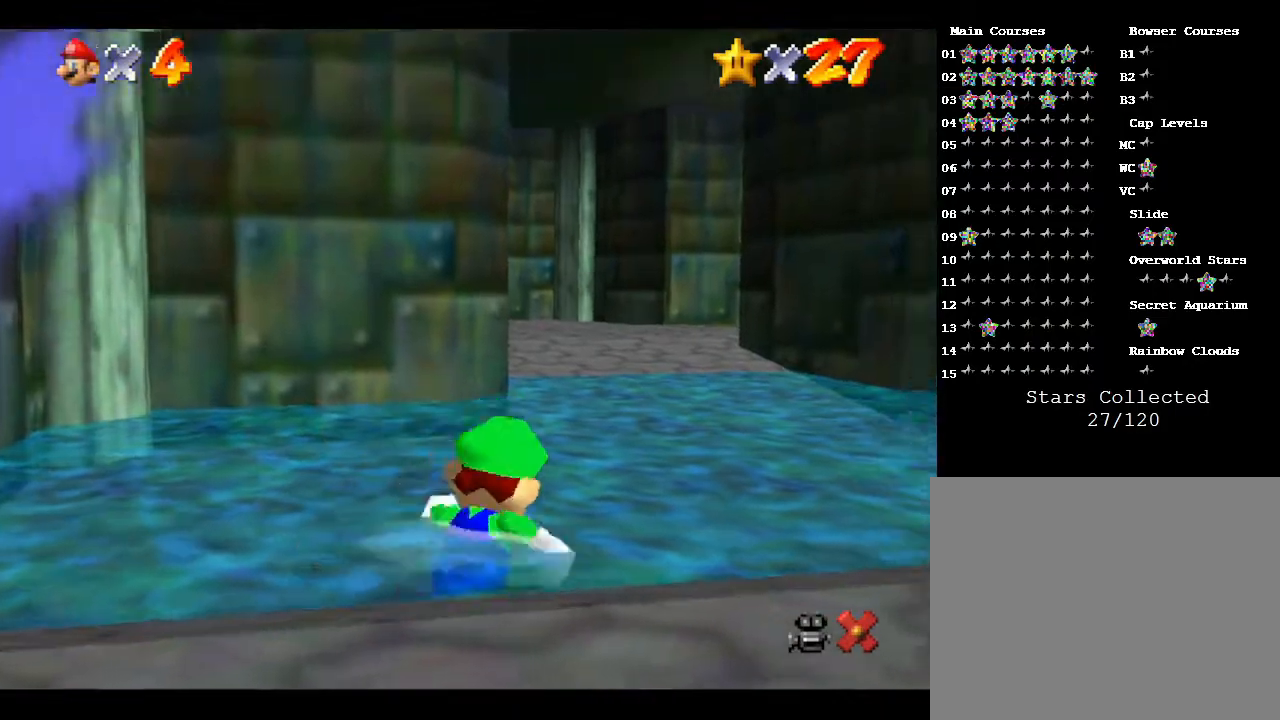
{"buttons": [], "left_stick": "up-right", "events": []}
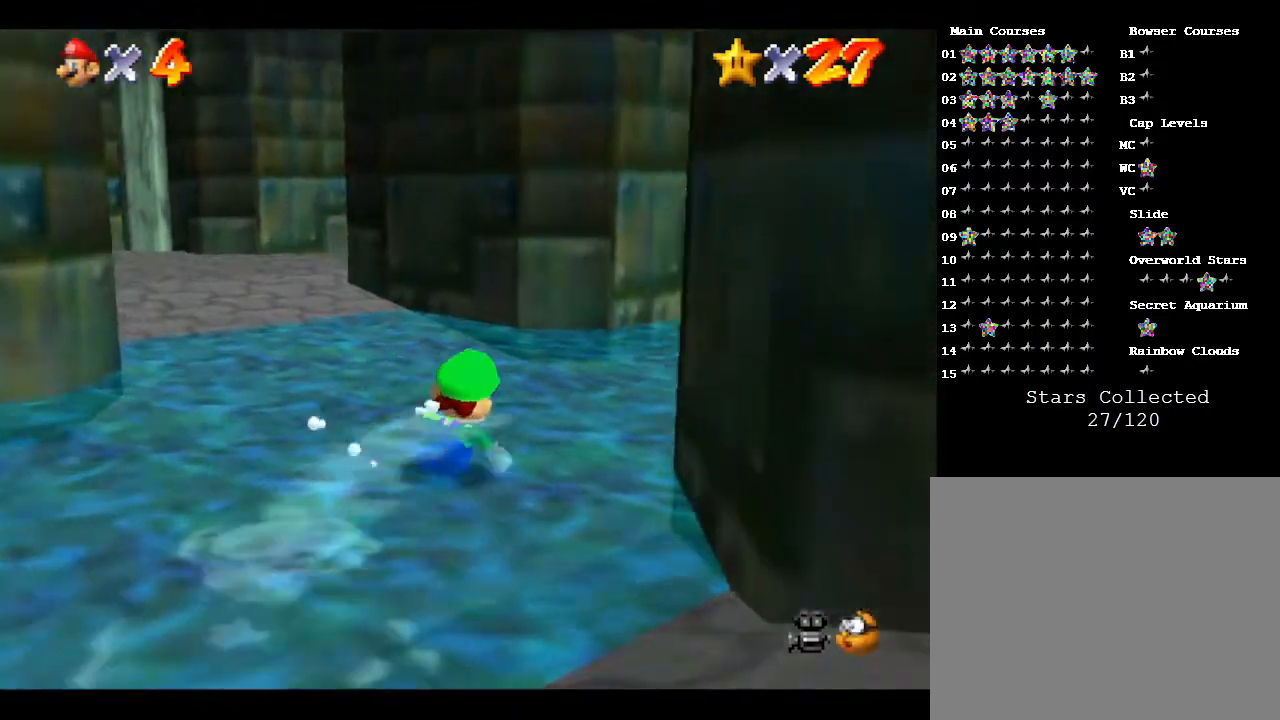
{"buttons": [], "left_stick": "up-right", "events": []}
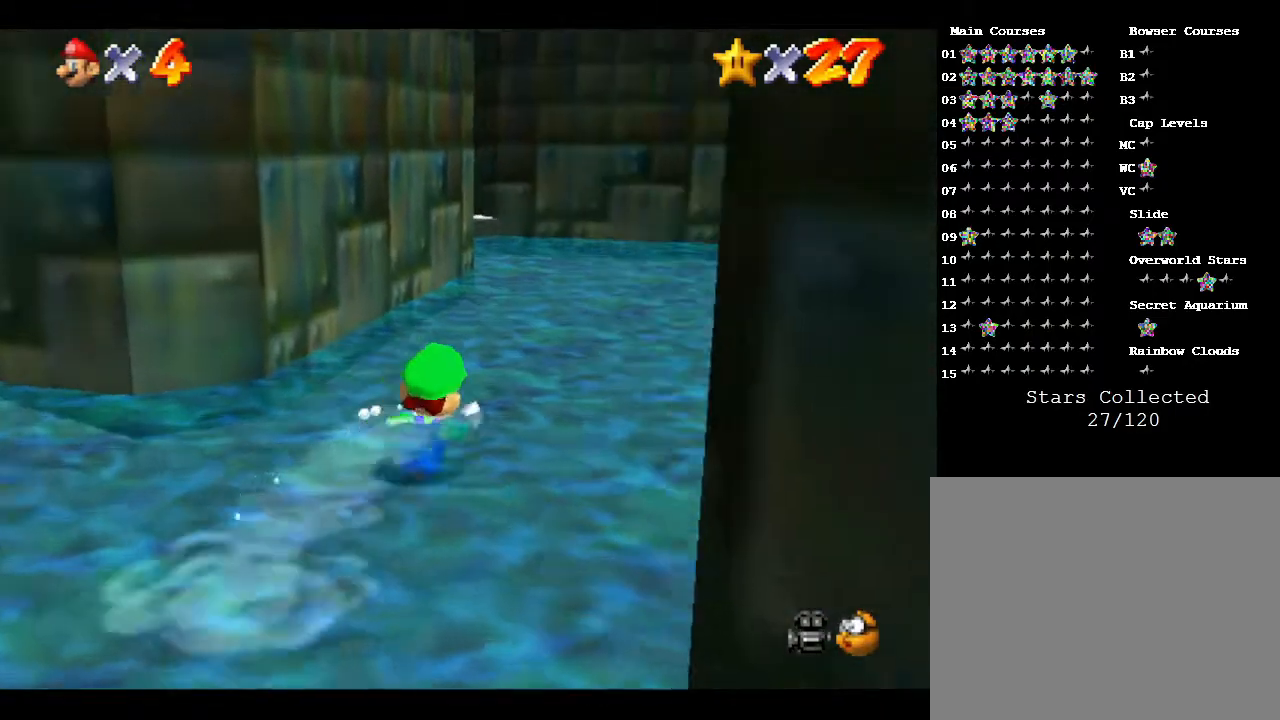
{"buttons": [], "left_stick": "up-right", "events": []}
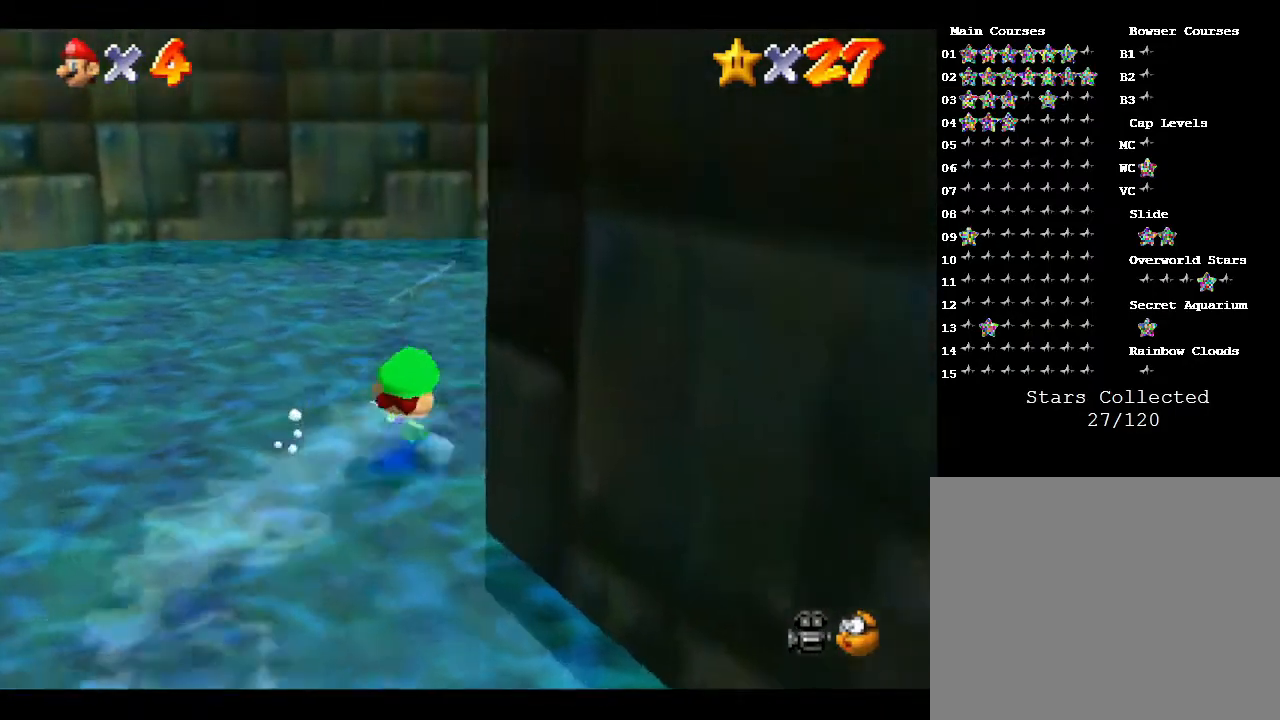
{"buttons": [], "left_stick": "up-right", "events": [[33, "A", "down"], [367, "A", "up"]]}
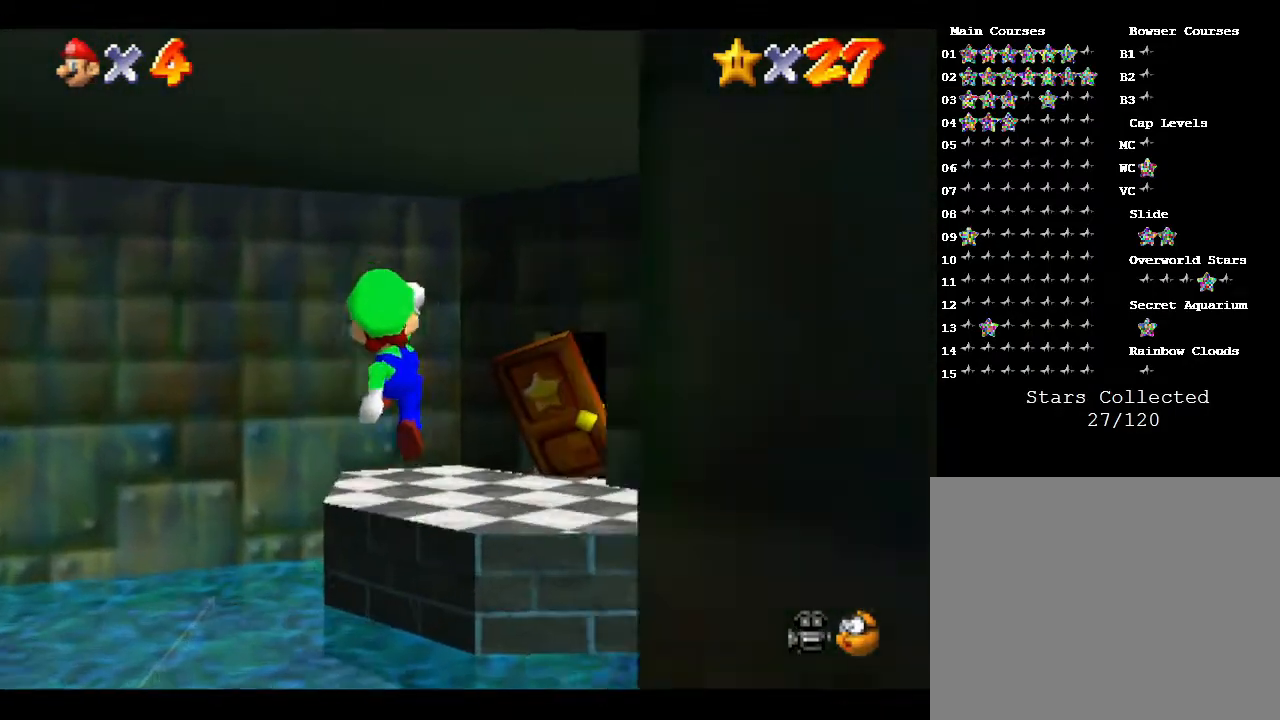
{"buttons": [], "left_stick": "up-right", "events": []}
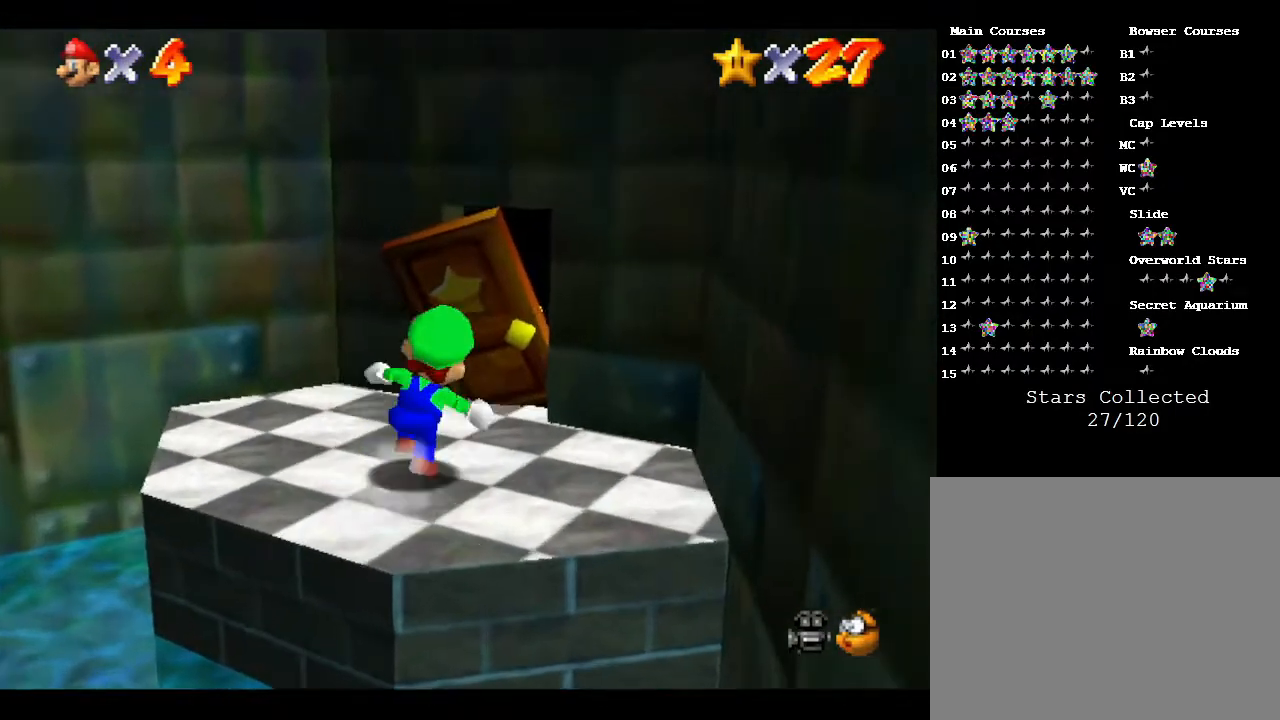
{"buttons": [], "left_stick": "up", "events": [[67, "left_stick", "up"]]}